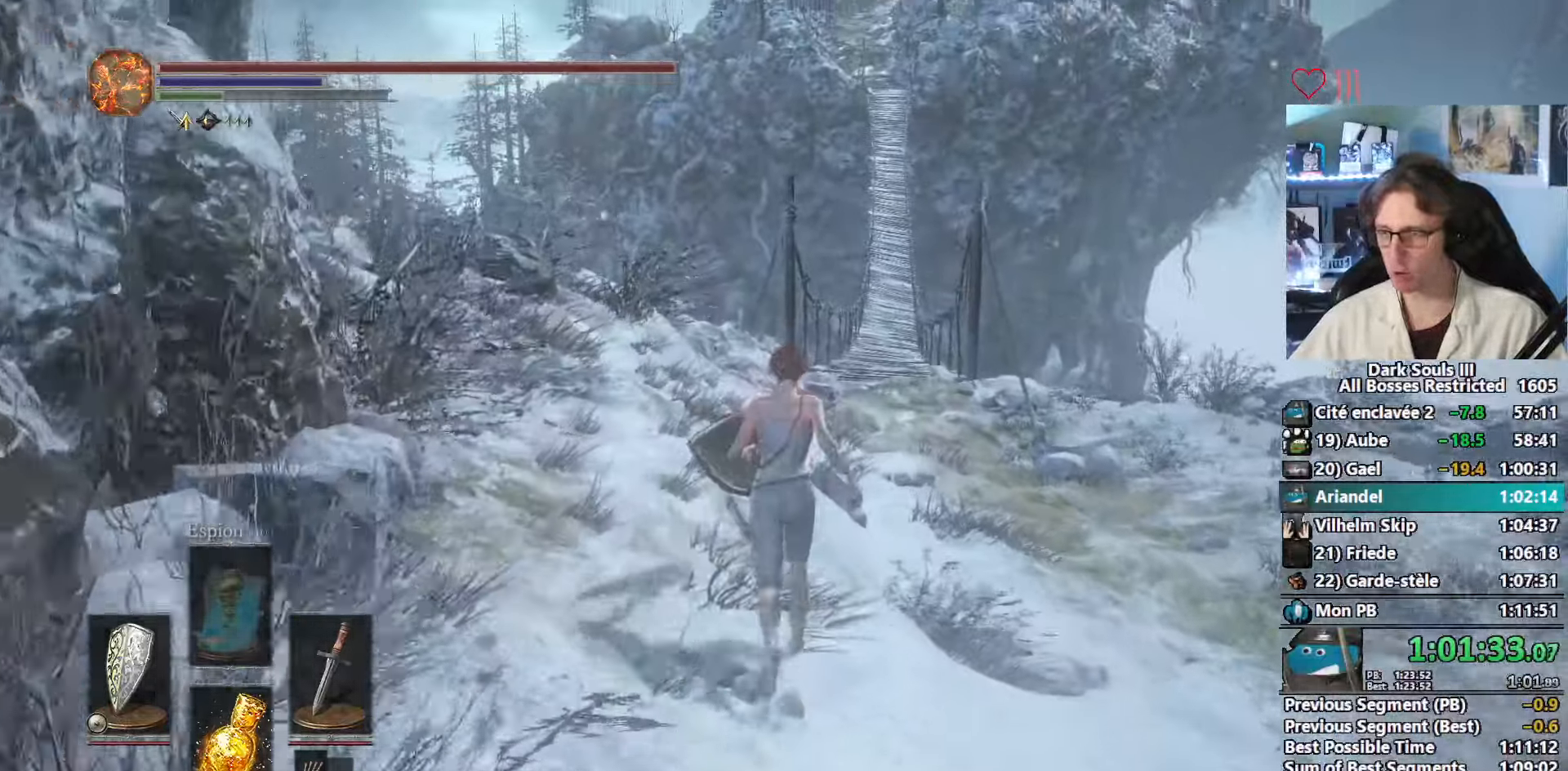
Gameplay with keyboard and mouse; each line is a JSON object with the keys and mouse buttons held at the frame after it. "events" lists presses ("down") and releases ("up") of "0", "1", "2", "3", "4", "a", "alt", "ctrl", "d", "down", "e", "f", "g", "left", "q", "r", "return", "right", "s", "shift", "space", "tab", "up", "z", "mouse_left", "mouse_wheel", "mouse_right", "mouse_mb4" and "mouse_mb5" between this image and that frame as [ms after this image, input, new state], when the widget could be followed in between. "mouse_left", "mouse_wheel", "mouse_right", "mouse_mb4", "mouse_mb5" = the "left", "wheel", "right", "mb4", "mb5" buttons of the "mouse" list. No other keys are recorded. "wheel" means that the mouse wheel is clicked or scrolled. Not read: mouse_move.
{"keys": ["space", "z"], "mouse": [], "events": []}
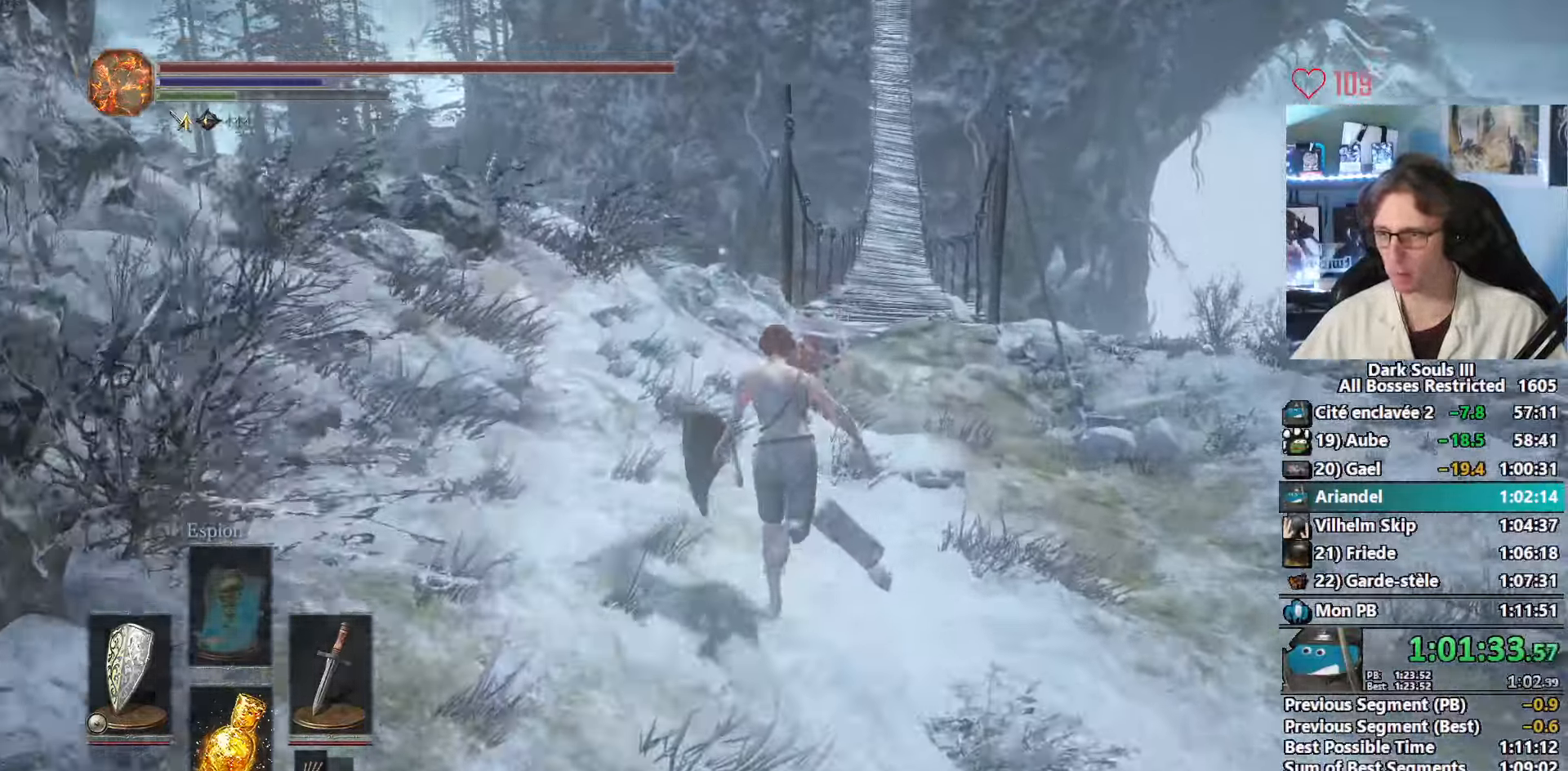
{"keys": ["space", "z"], "mouse": [], "events": []}
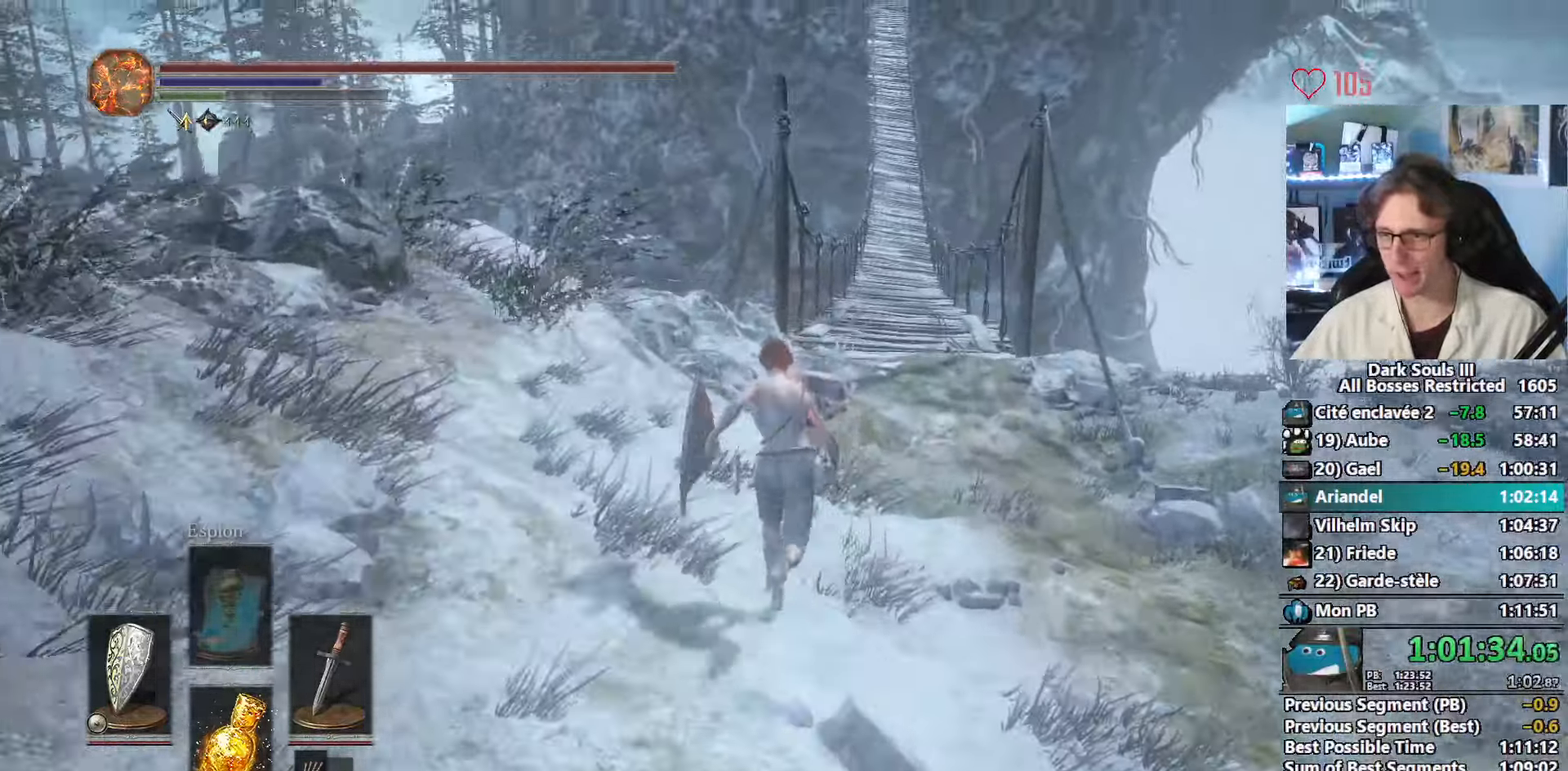
{"keys": ["space", "z"], "mouse": [], "events": []}
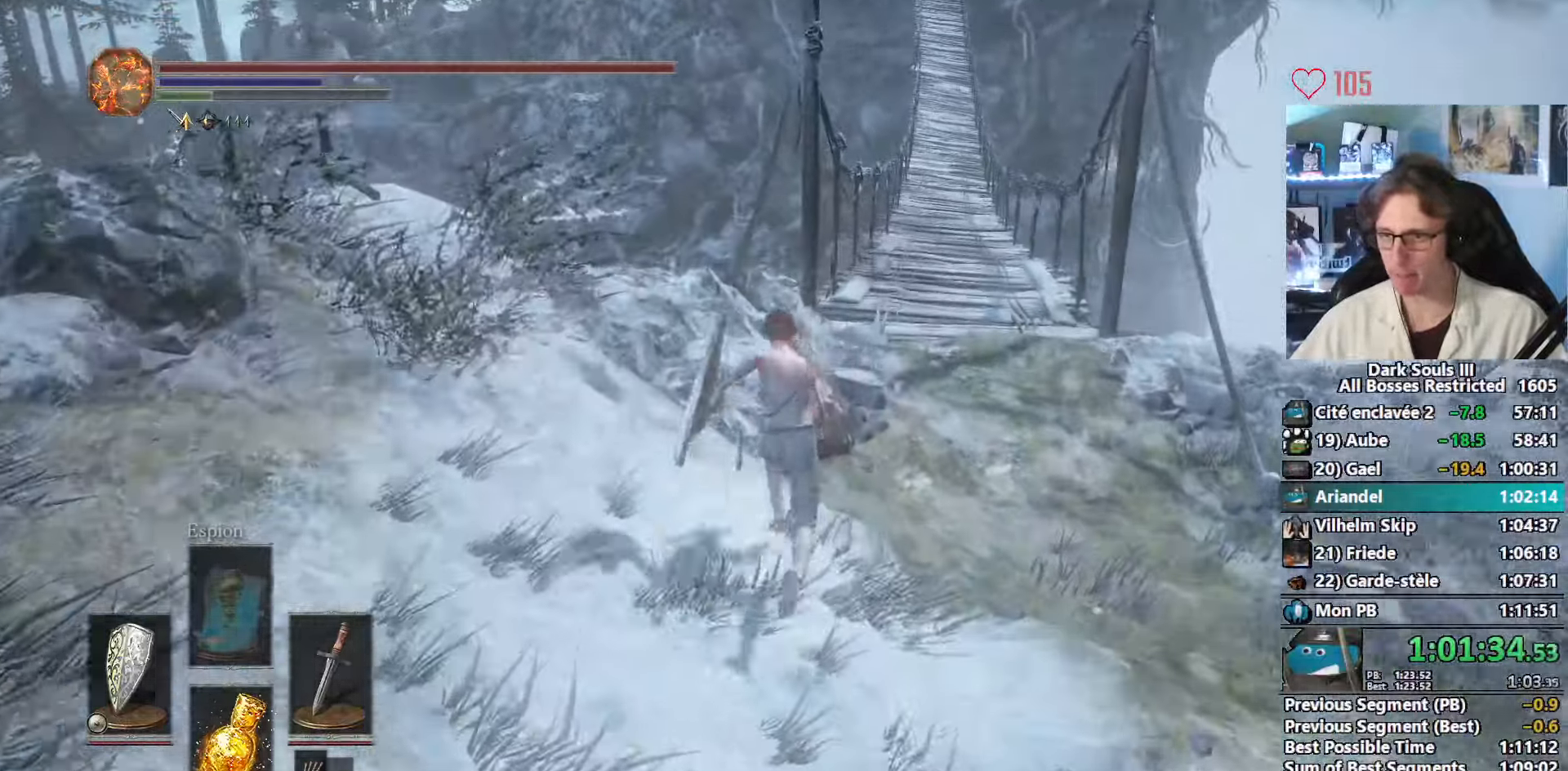
{"keys": ["space", "z"], "mouse": [], "events": []}
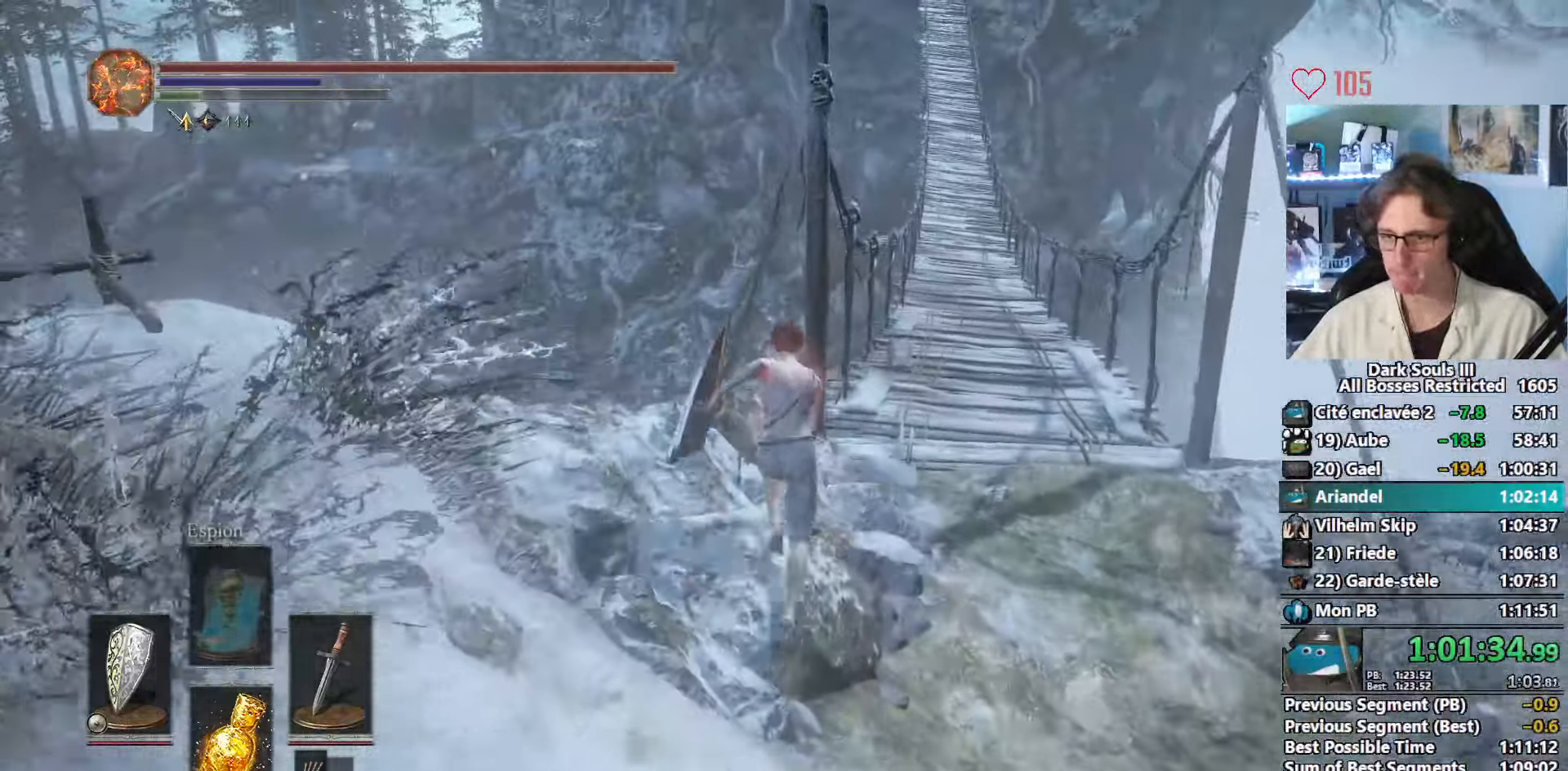
{"keys": ["space", "z"], "mouse": [], "events": [[83, "mouse_left", "down"], [216, "mouse_left", "up"]]}
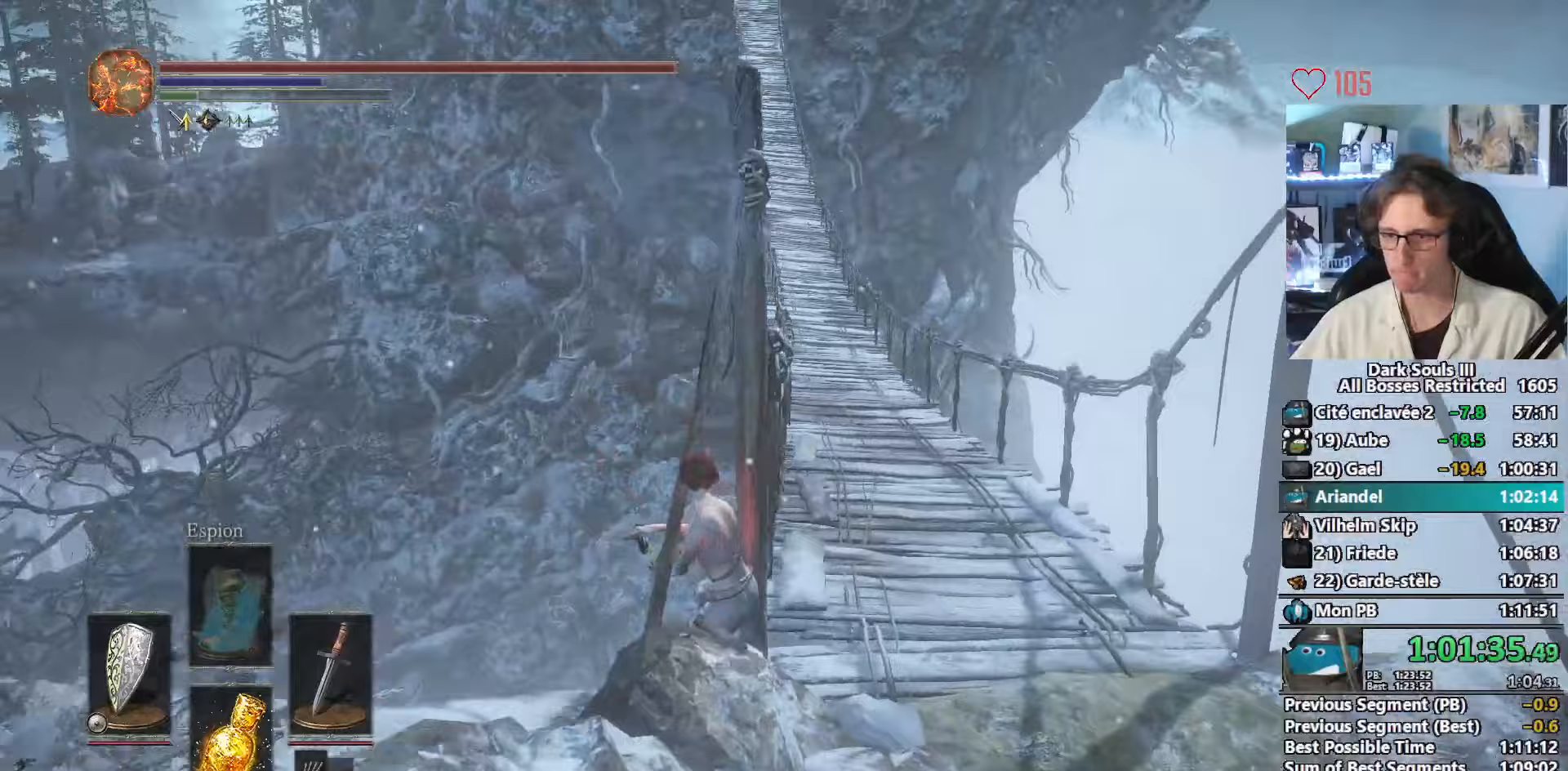
{"keys": ["q", "space"], "mouse": [], "events": [[417, "q", "down"], [467, "z", "up"]]}
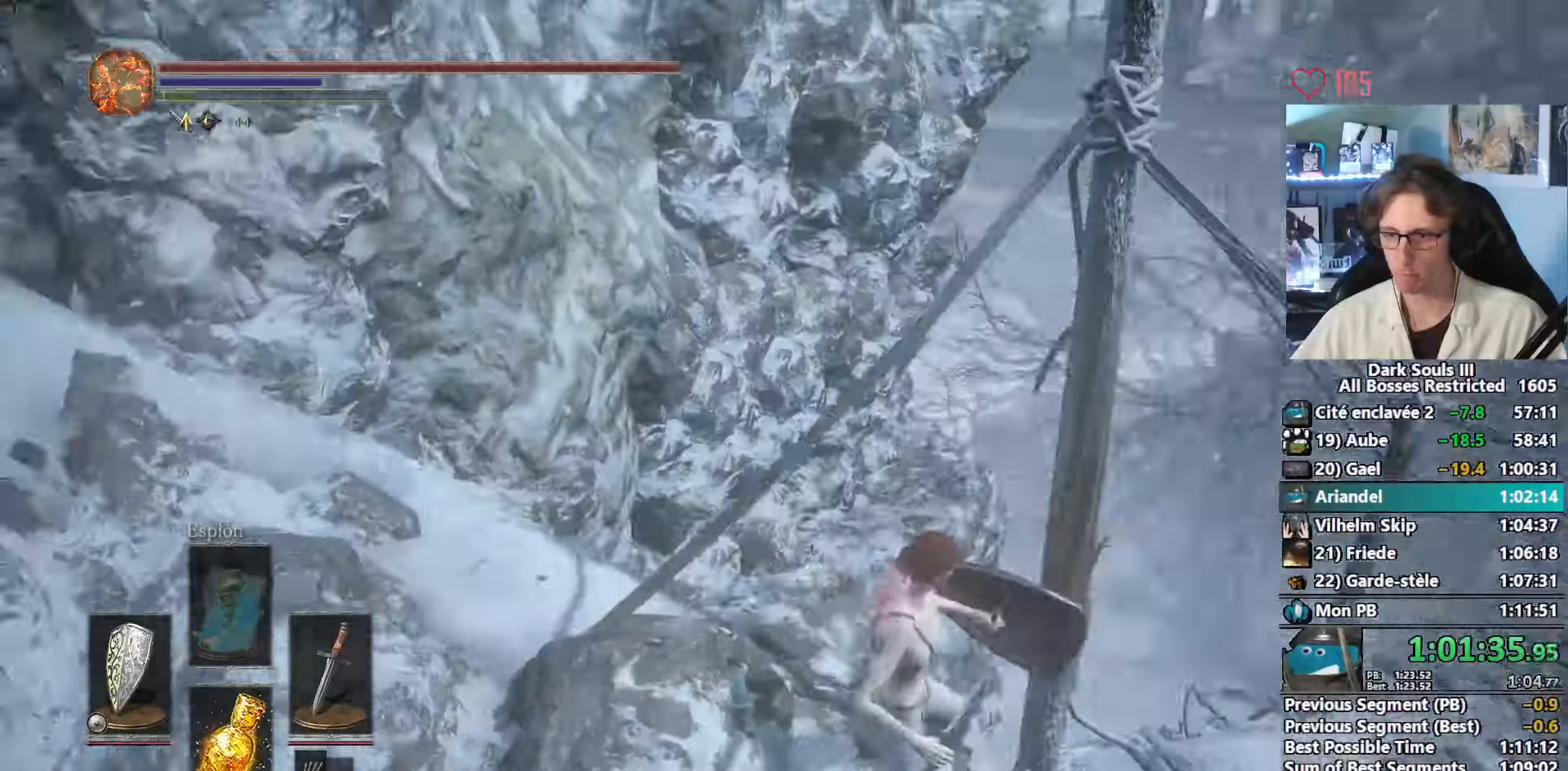
{"keys": ["space", "z"], "mouse": [], "events": [[367, "z", "down"], [483, "q", "up"]]}
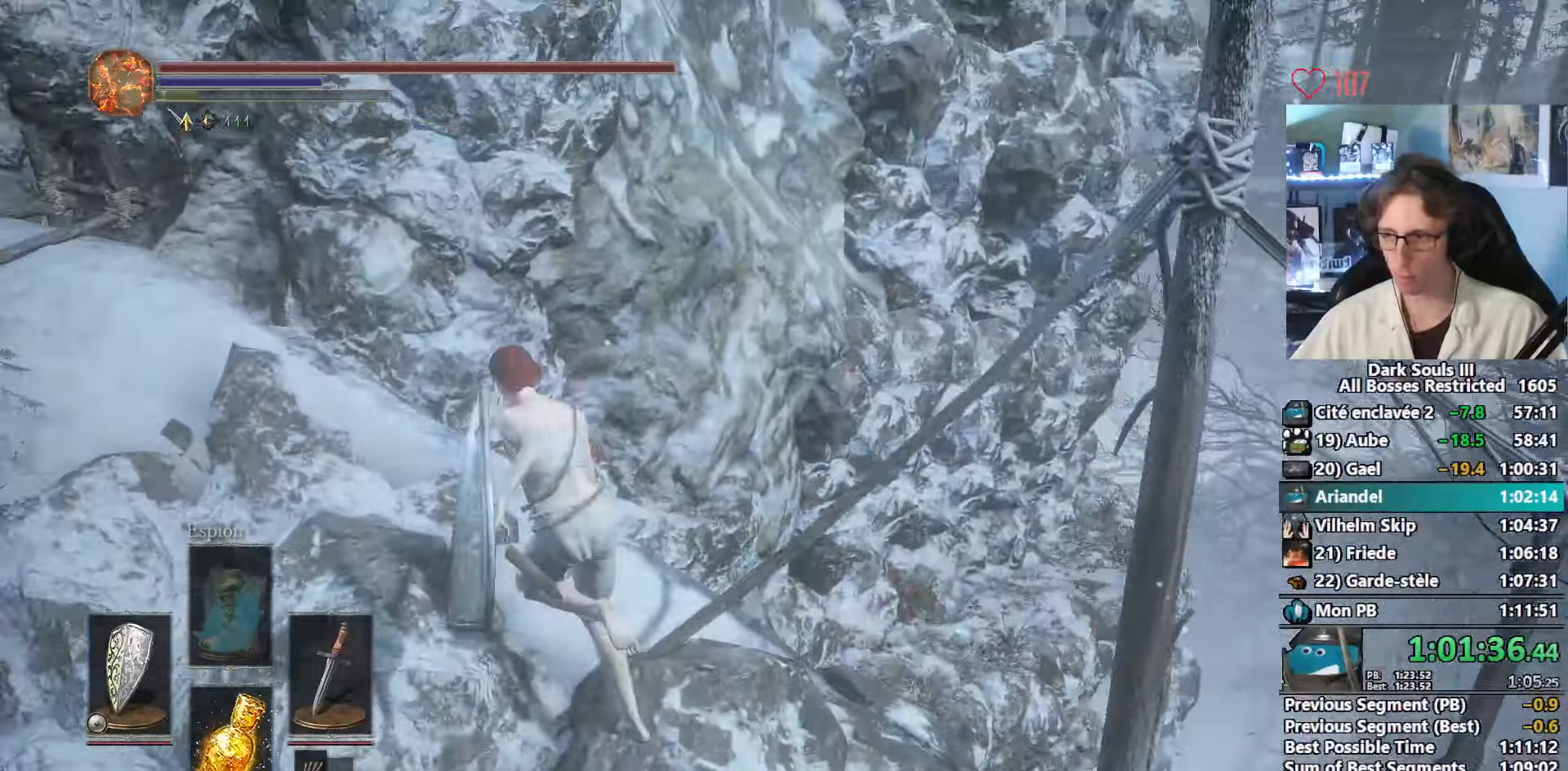
{"keys": ["z"], "mouse": [], "events": [[133, "space", "up"], [217, "space", "down"], [267, "space", "up"], [317, "space", "down"], [400, "space", "up"]]}
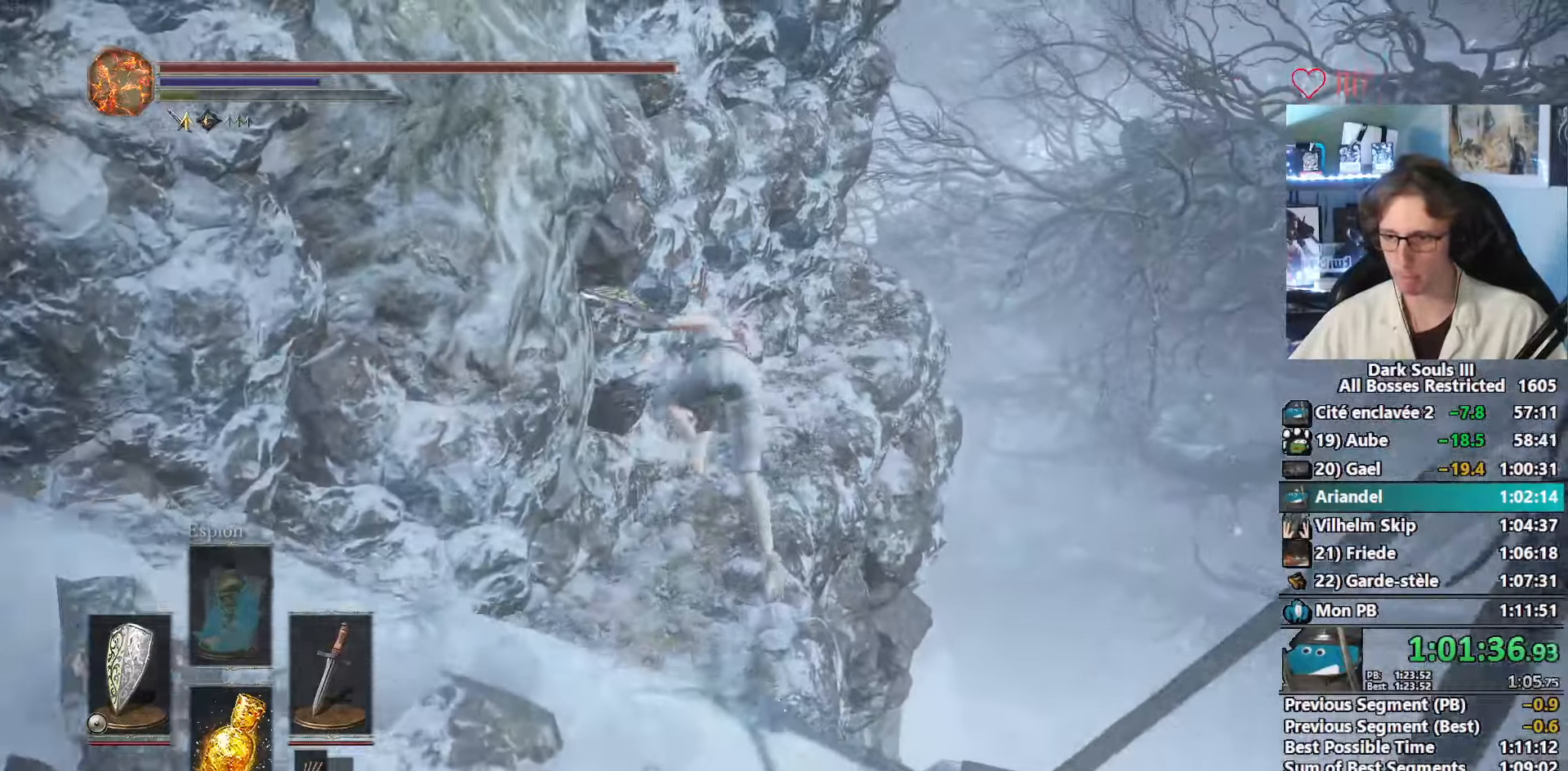
{"keys": ["z"], "mouse": [], "events": []}
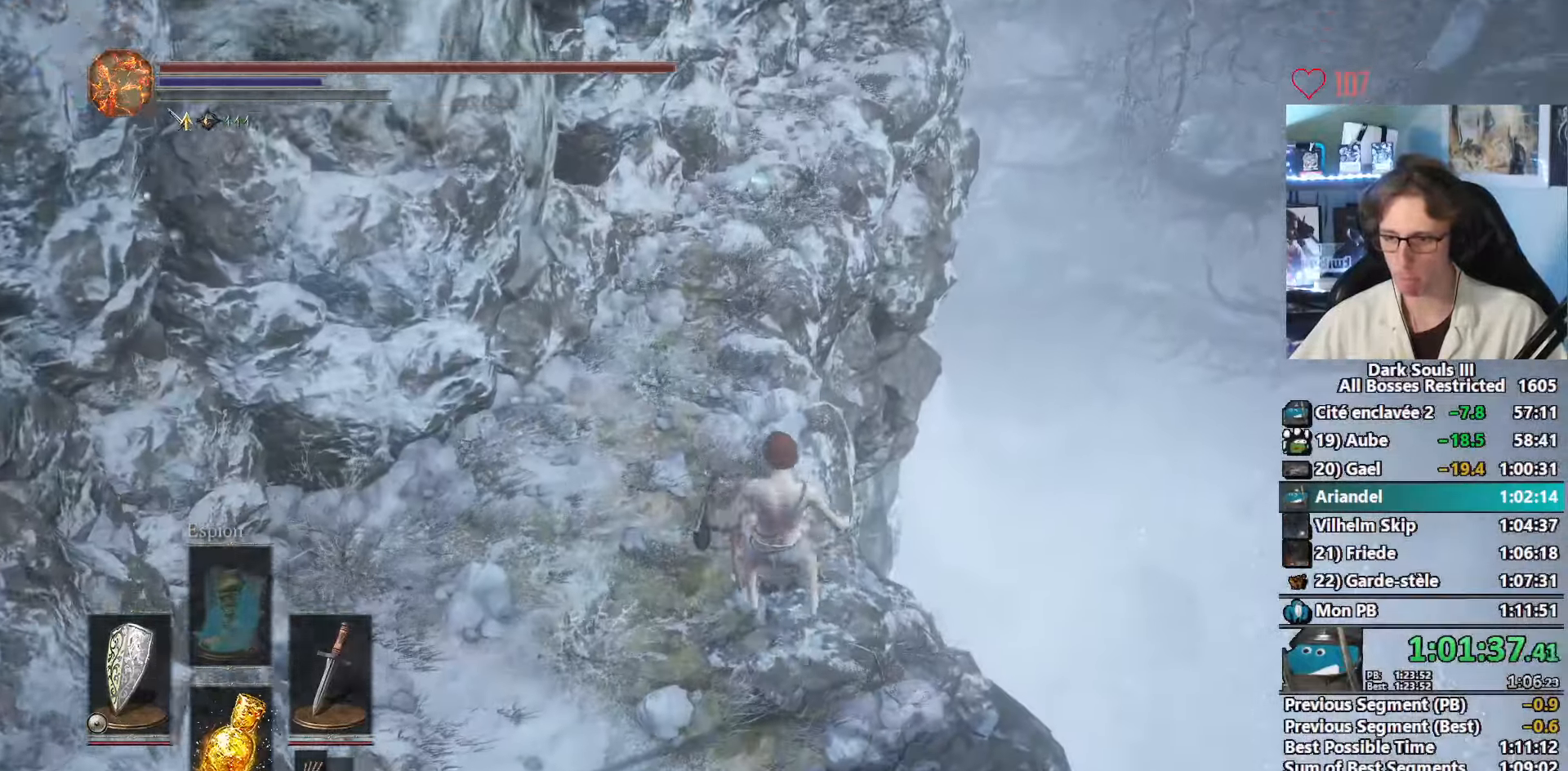
{"keys": ["z"], "mouse": [], "events": [[250, "space", "down"], [300, "space", "up"], [400, "space", "down"], [433, "space", "up"]]}
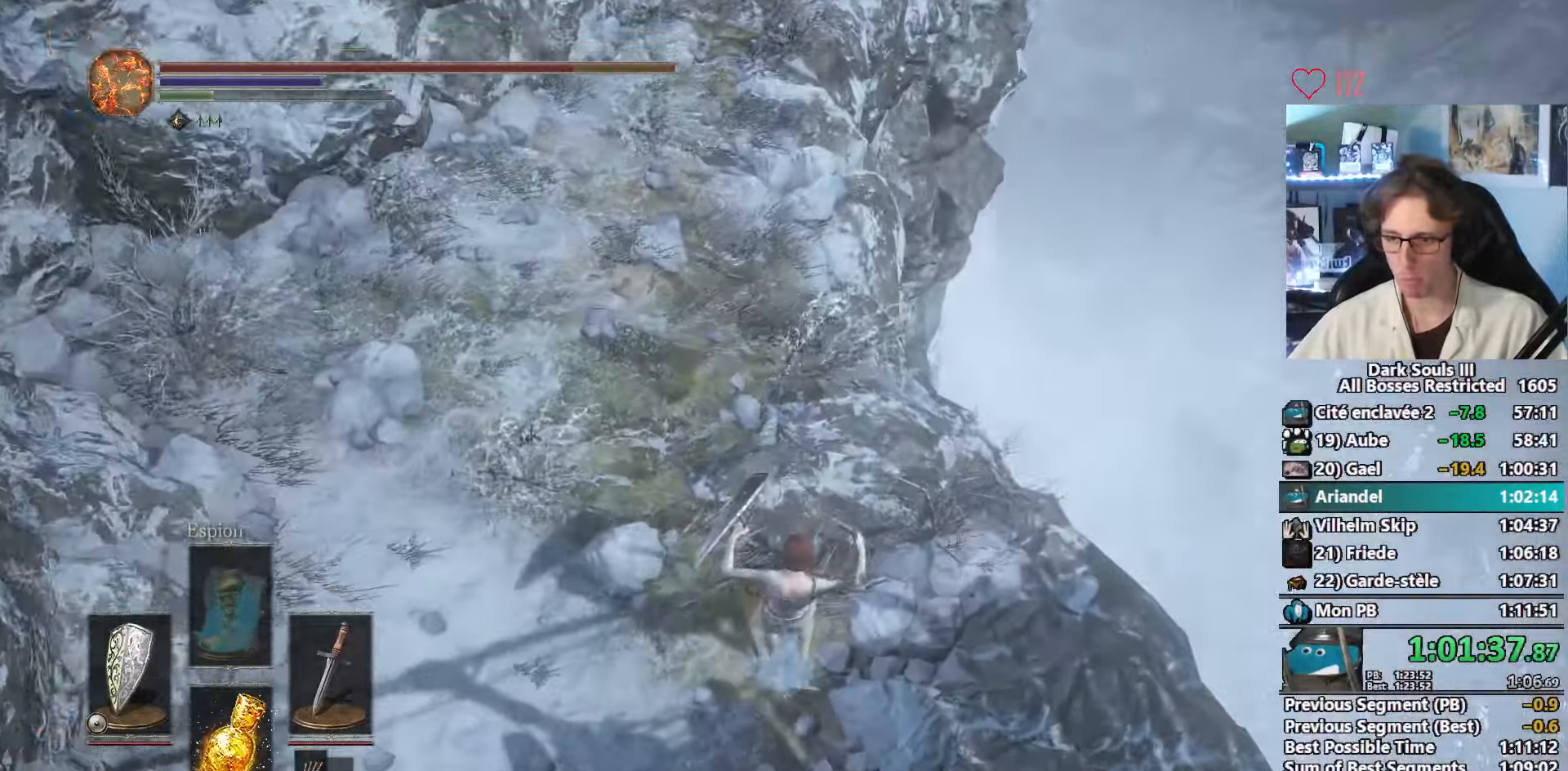
{"keys": ["space", "z"], "mouse": [], "events": [[33, "space", "down"], [133, "space", "up"], [217, "space", "down"]]}
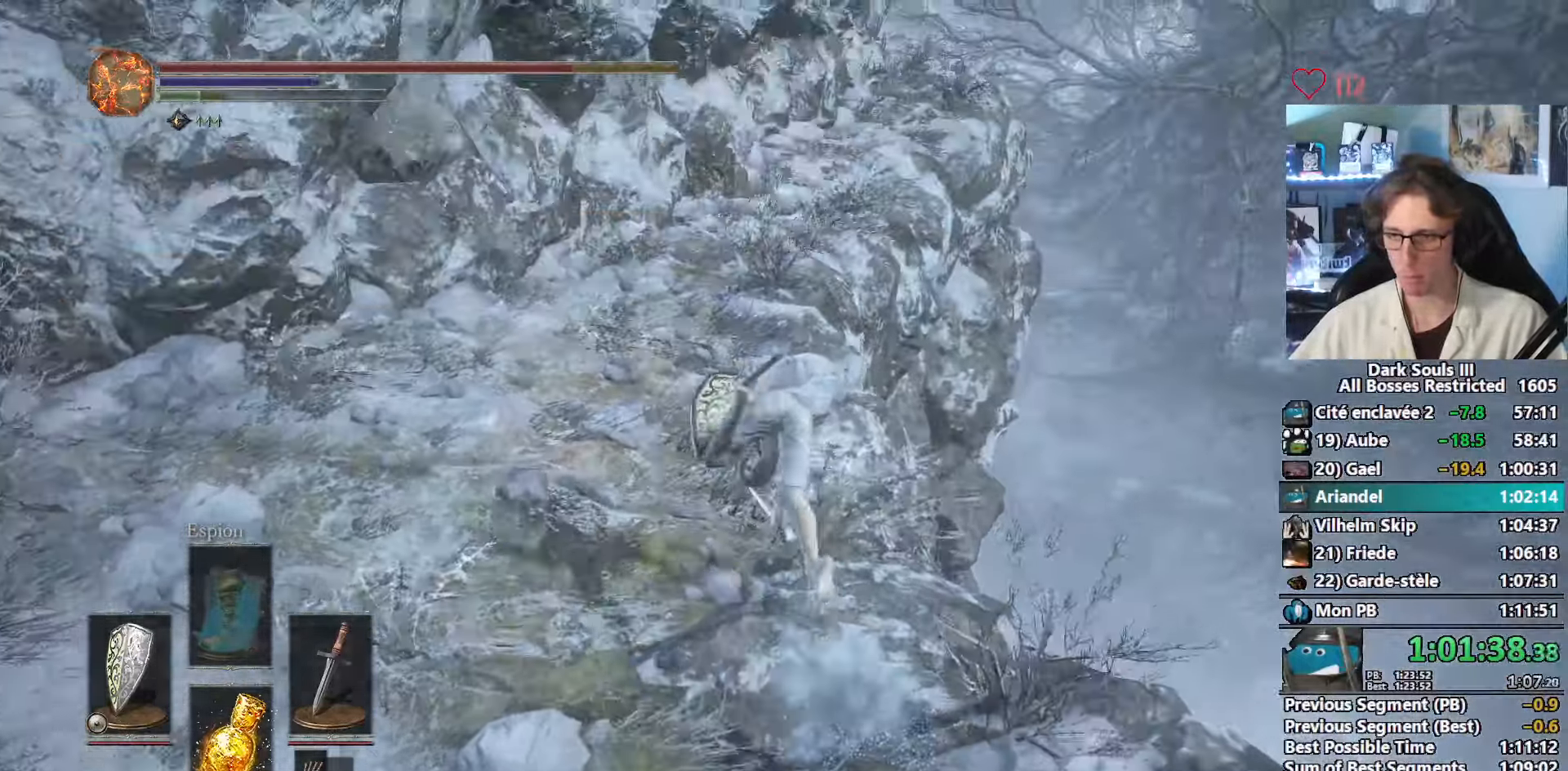
{"keys": ["space", "z"], "mouse": [], "events": []}
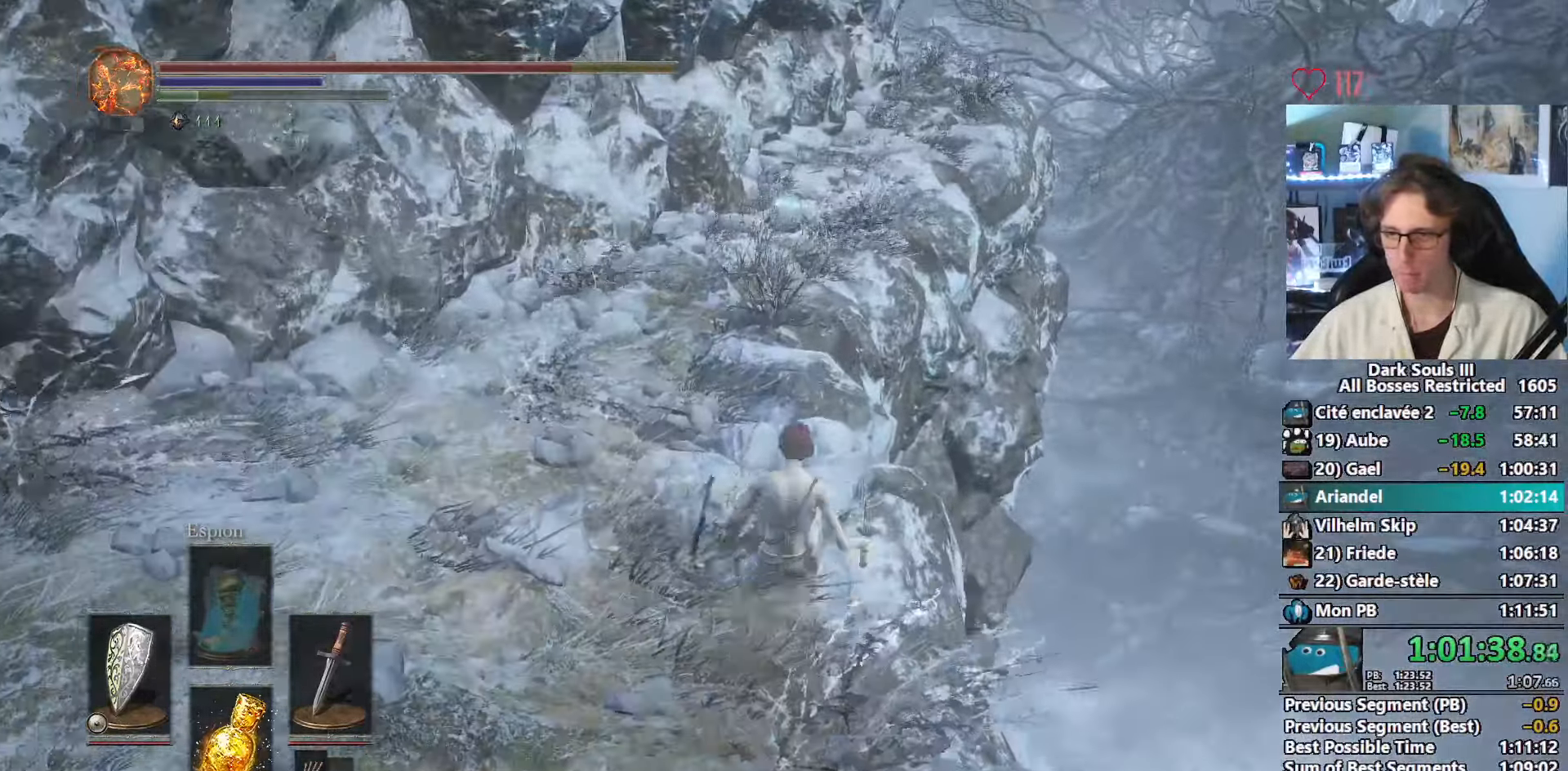
{"keys": ["space", "z"], "mouse": [], "events": [[200, "3", "down"], [300, "3", "up"]]}
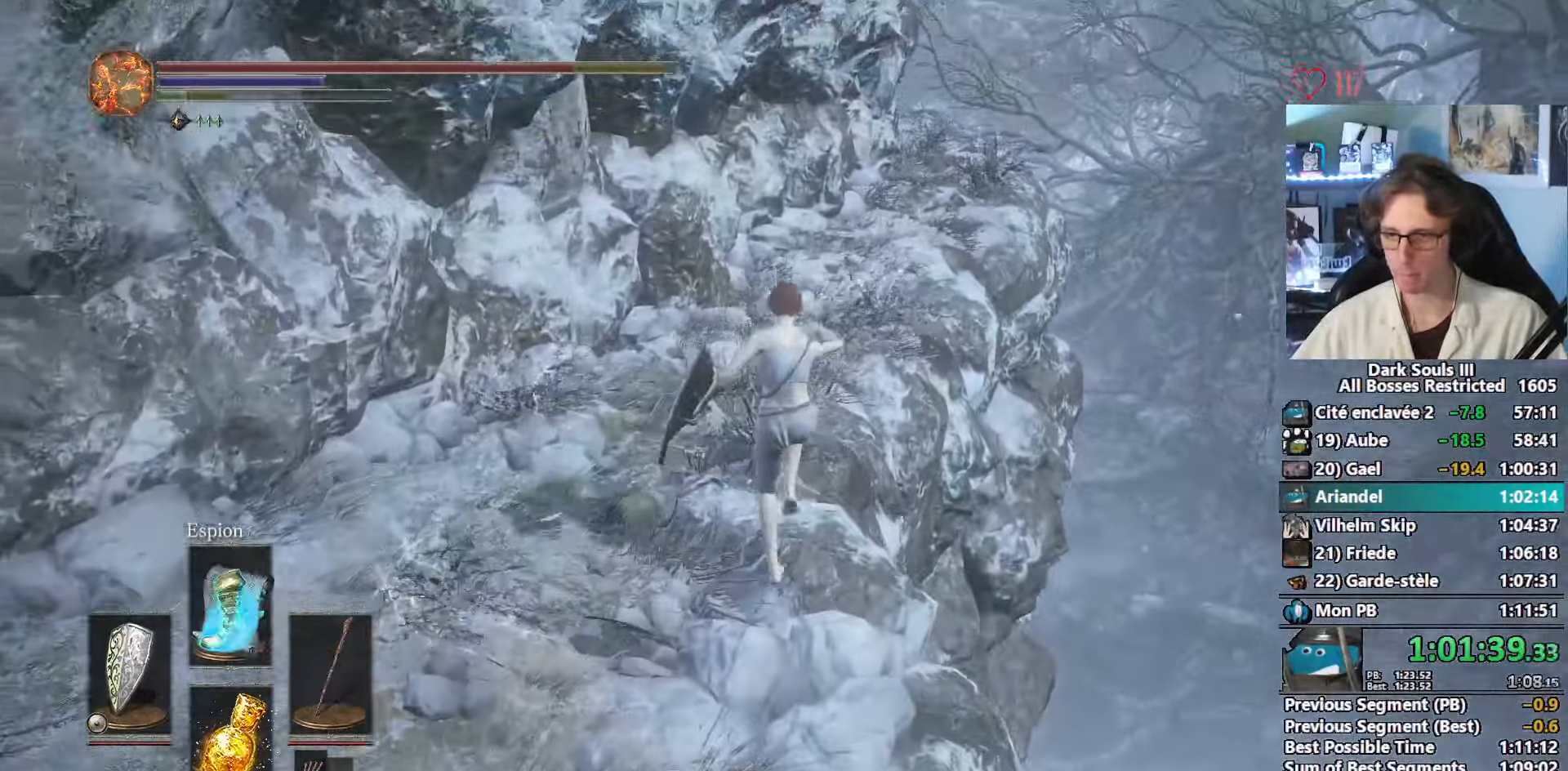
{"keys": ["space", "z"], "mouse": [], "events": []}
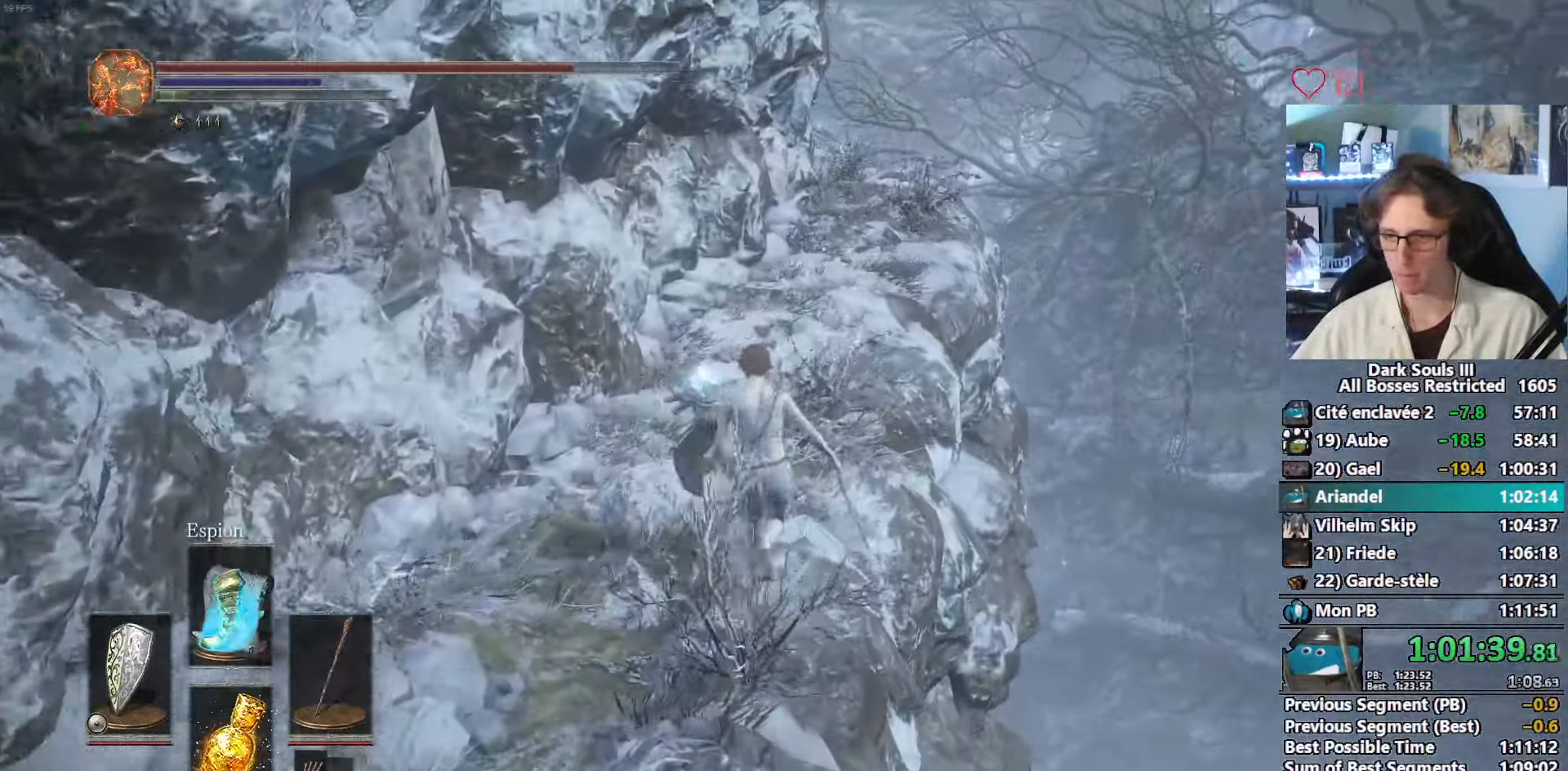
{"keys": ["z"], "mouse": [], "events": [[467, "space", "up"]]}
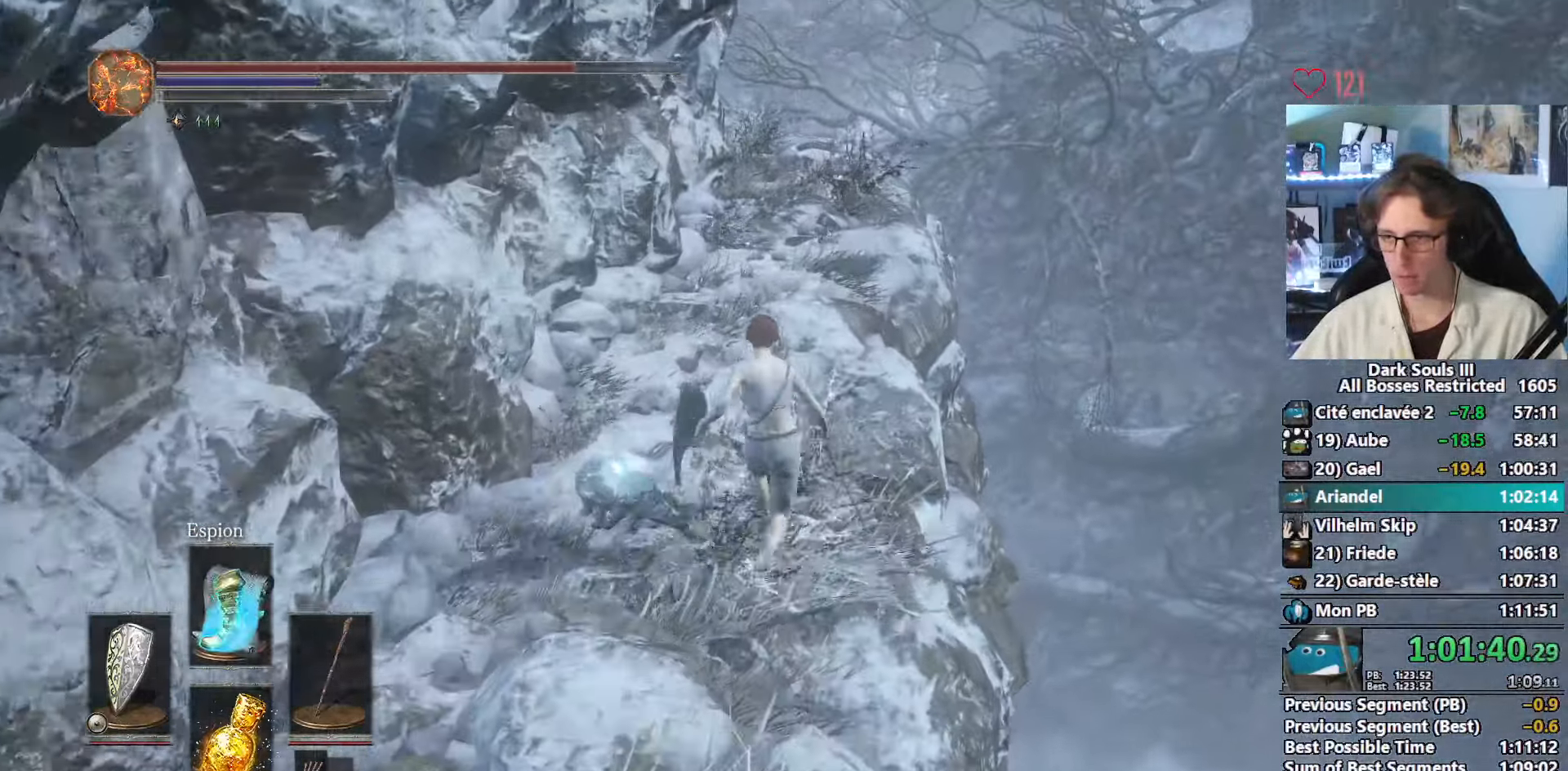
{"keys": ["space", "z"], "mouse": [], "events": [[250, "space", "down"]]}
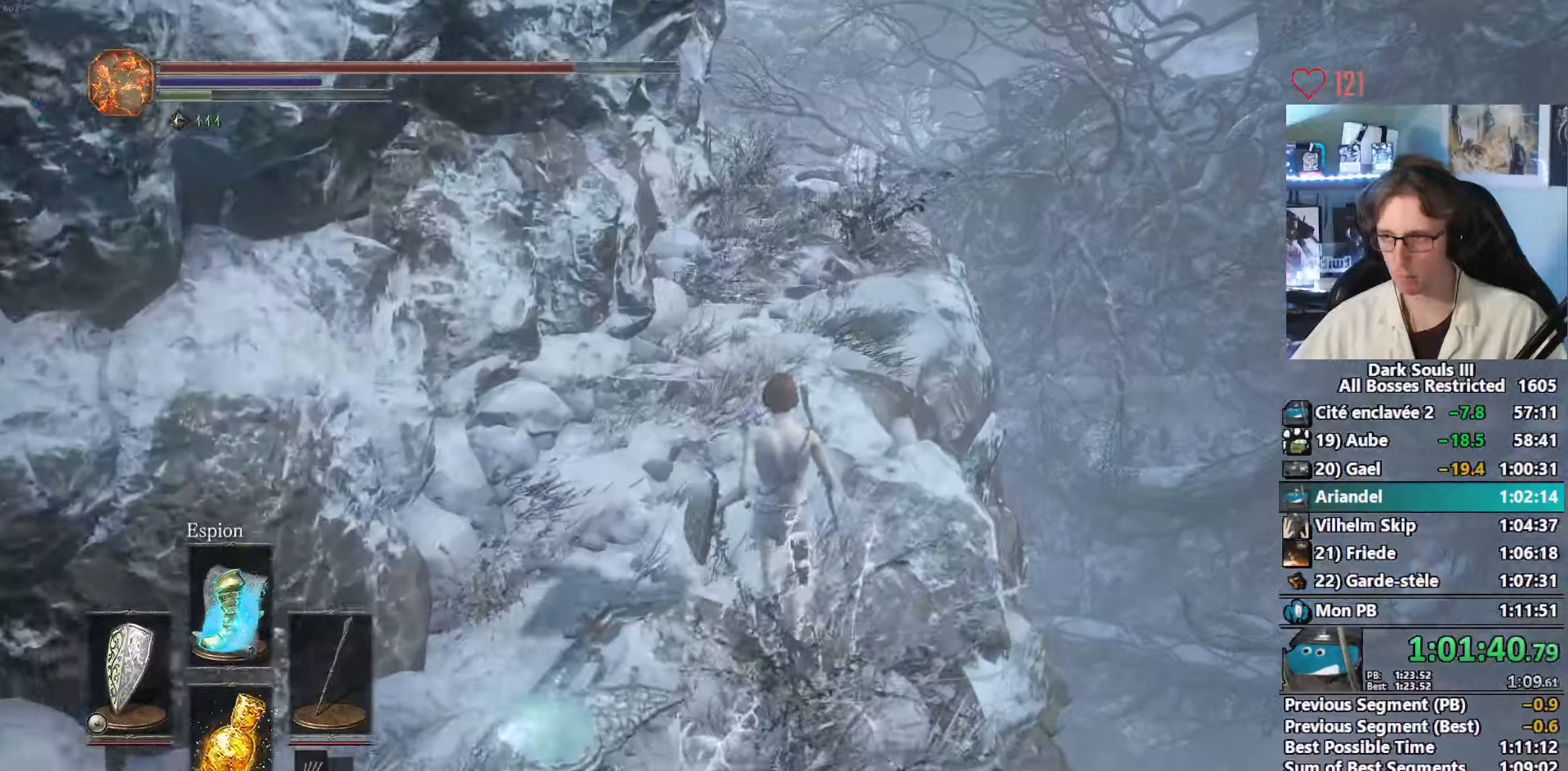
{"keys": ["space", "z"], "mouse": [], "events": []}
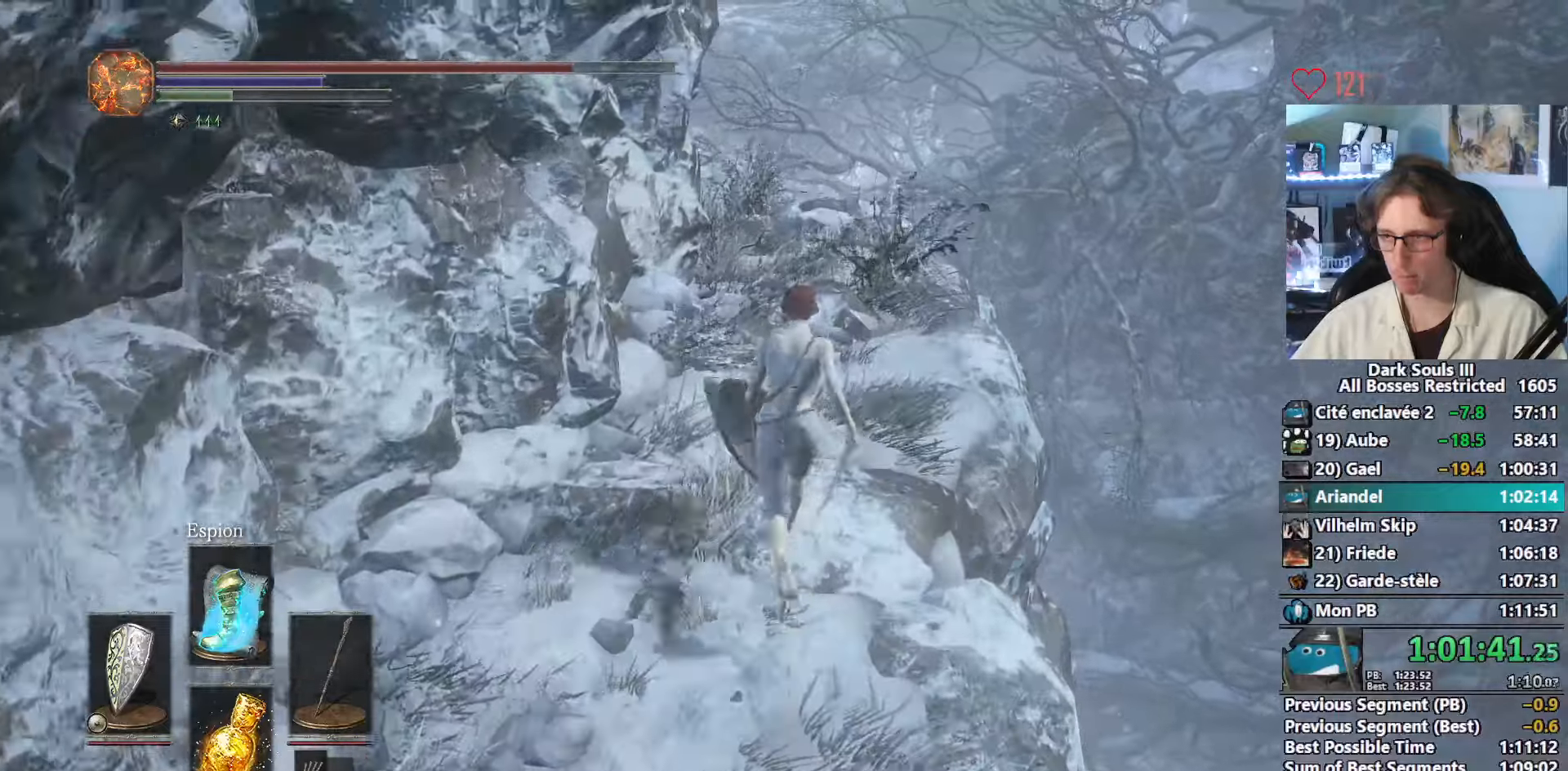
{"keys": ["space", "z"], "mouse": [], "events": [[284, "space", "up"], [384, "space", "down"]]}
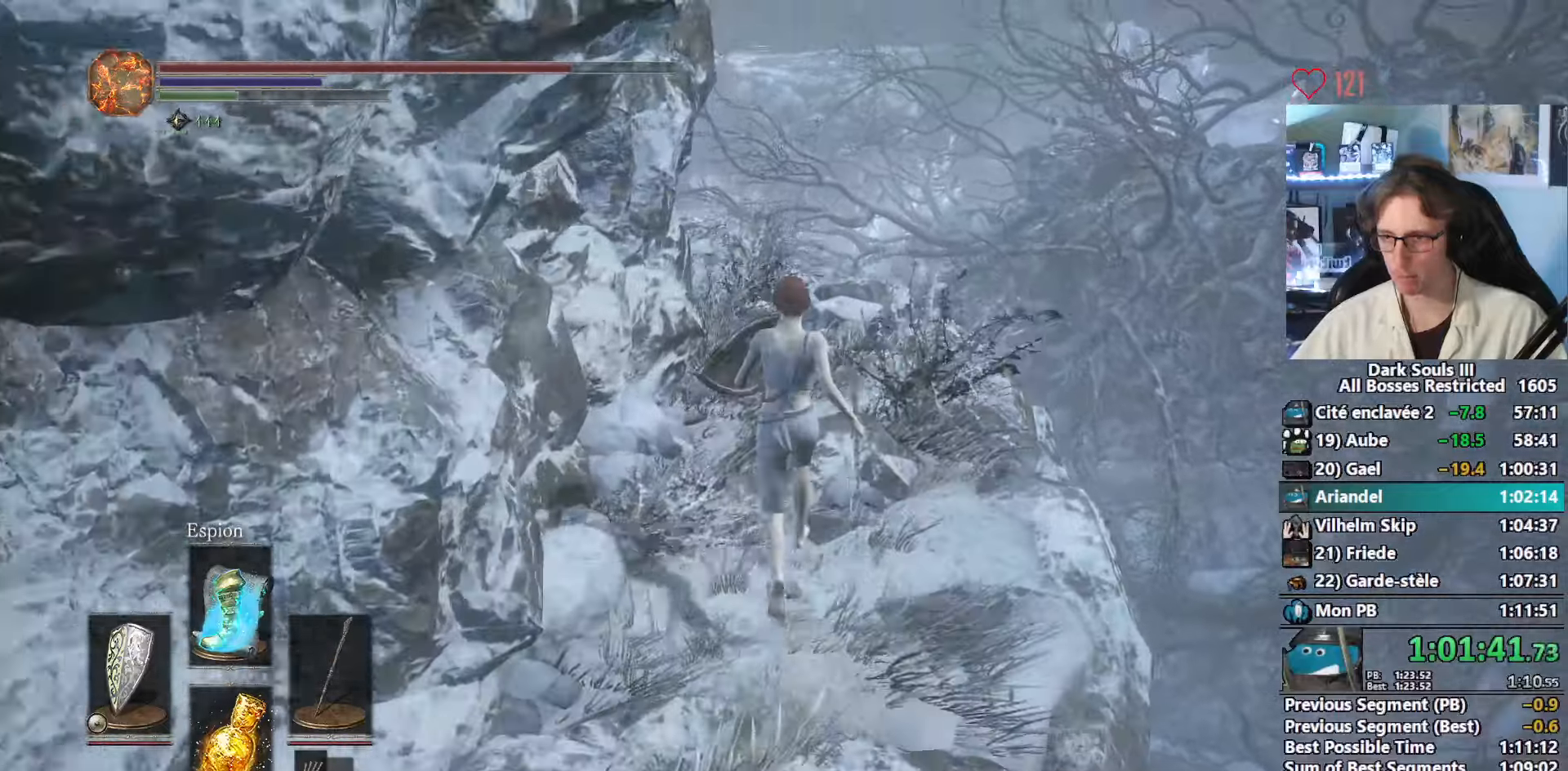
{"keys": ["space", "z"], "mouse": [], "events": []}
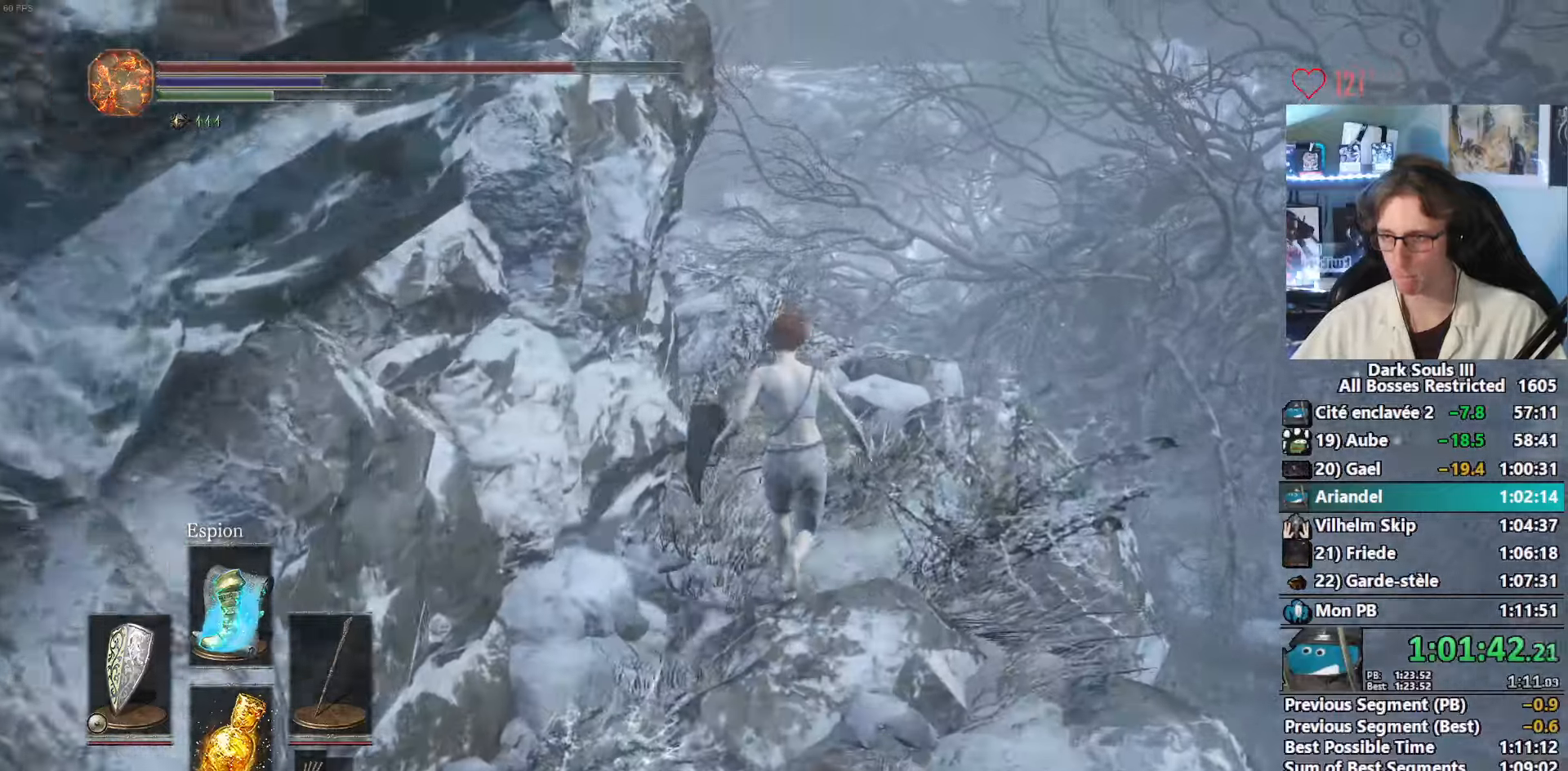
{"keys": ["space", "z"], "mouse": [], "events": []}
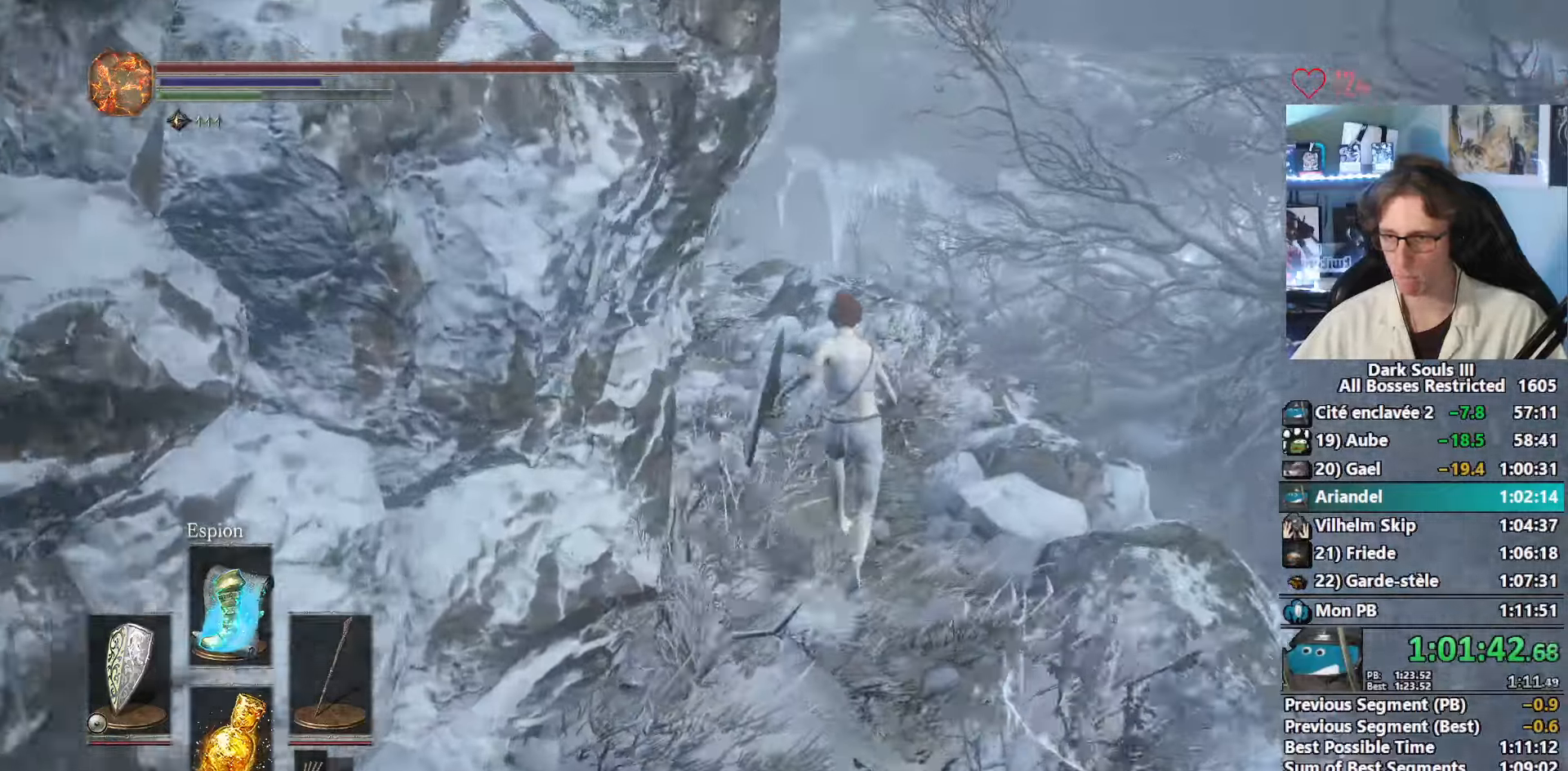
{"keys": ["space", "z"], "mouse": [], "events": []}
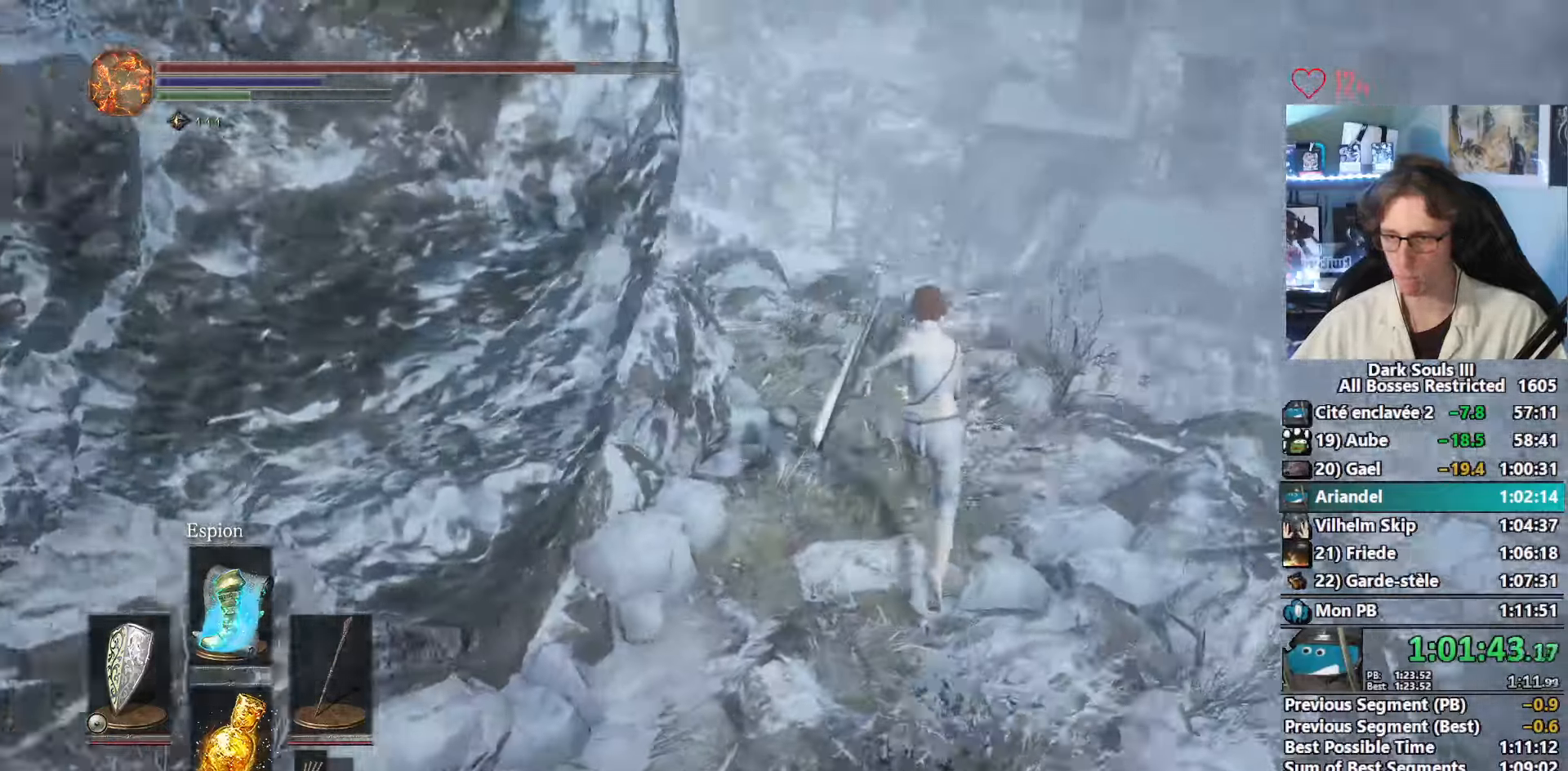
{"keys": ["space", "z"], "mouse": [], "events": []}
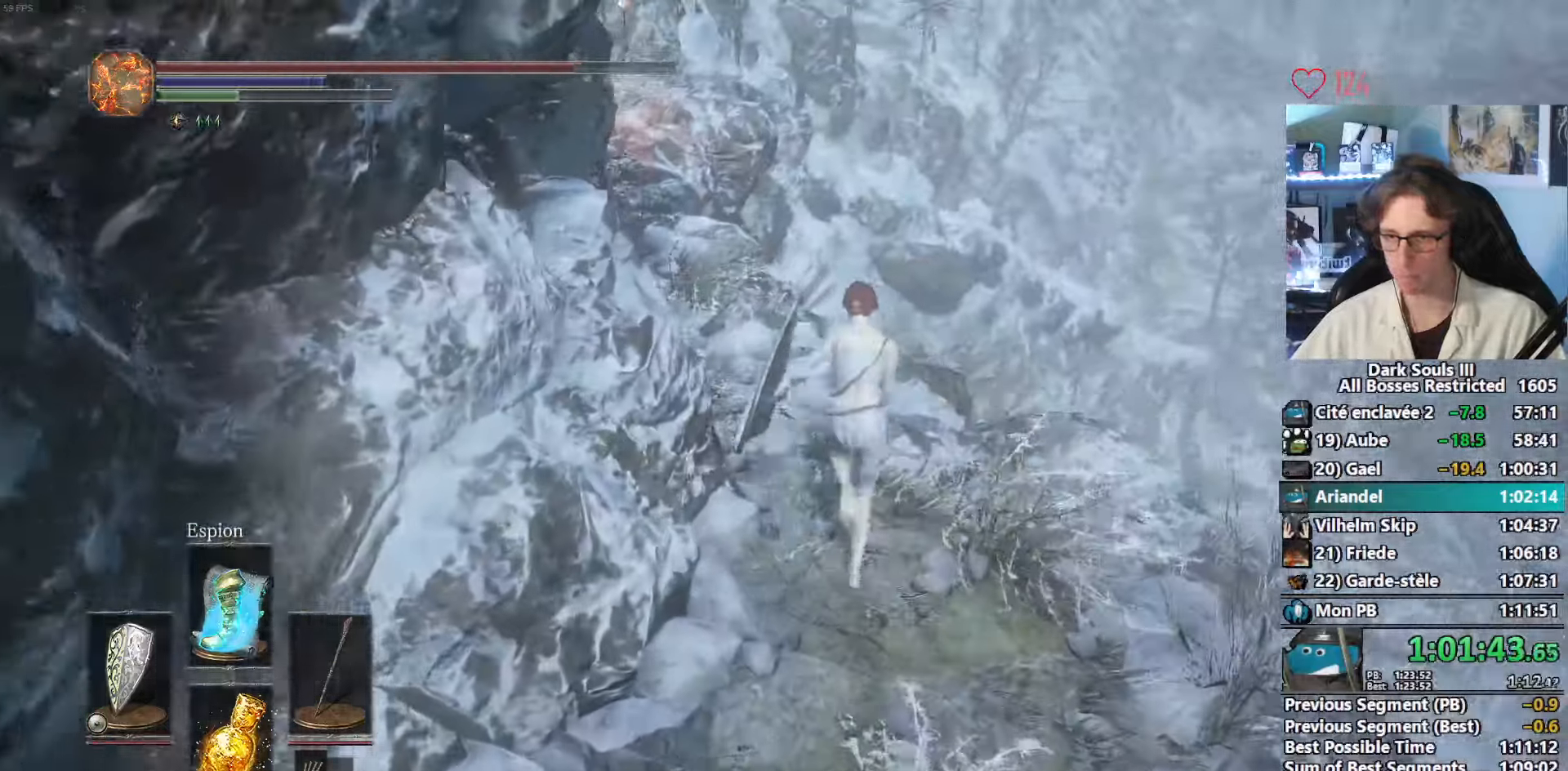
{"keys": ["space", "z"], "mouse": [], "events": []}
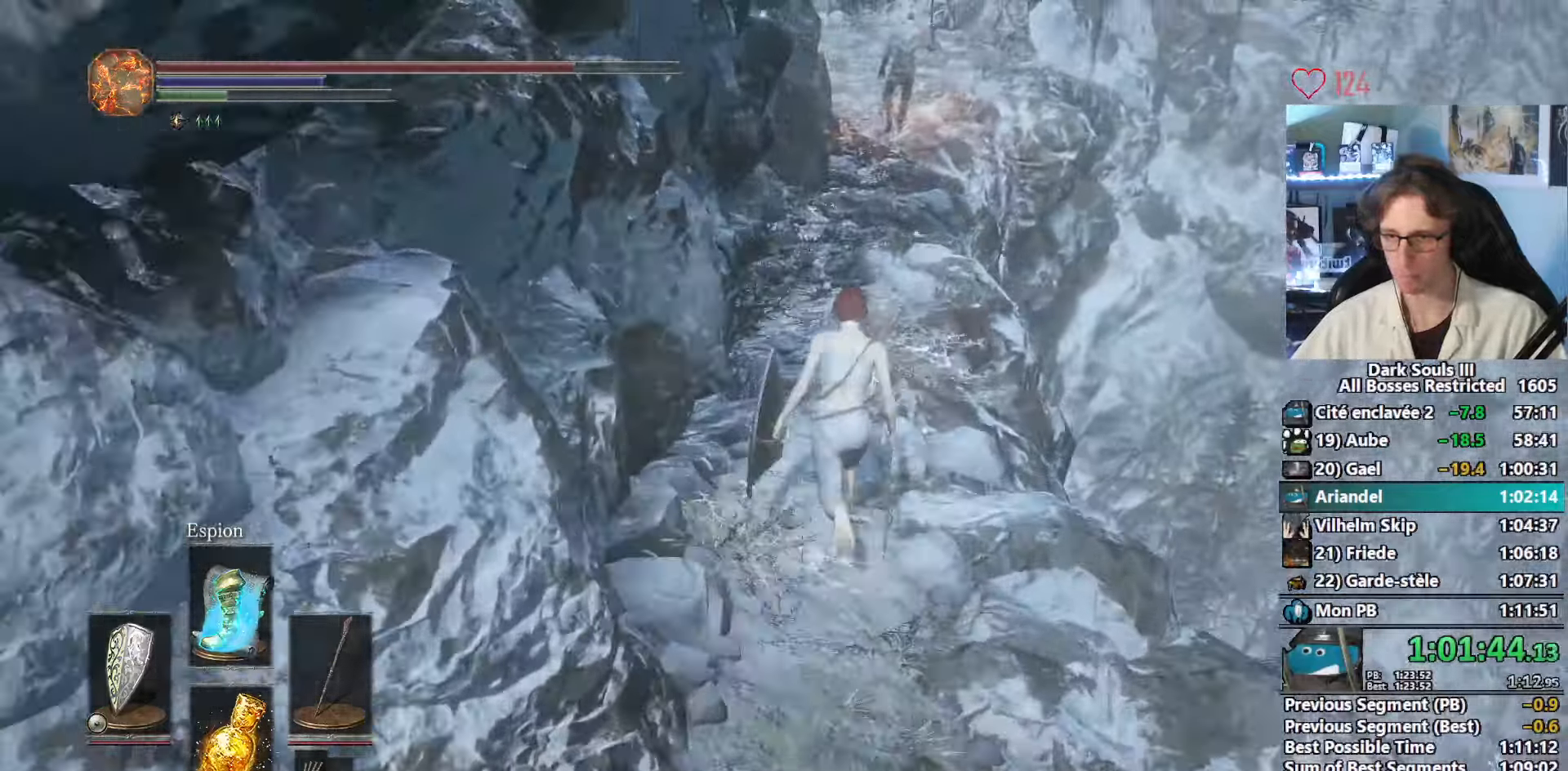
{"keys": ["space", "z"], "mouse": [], "events": []}
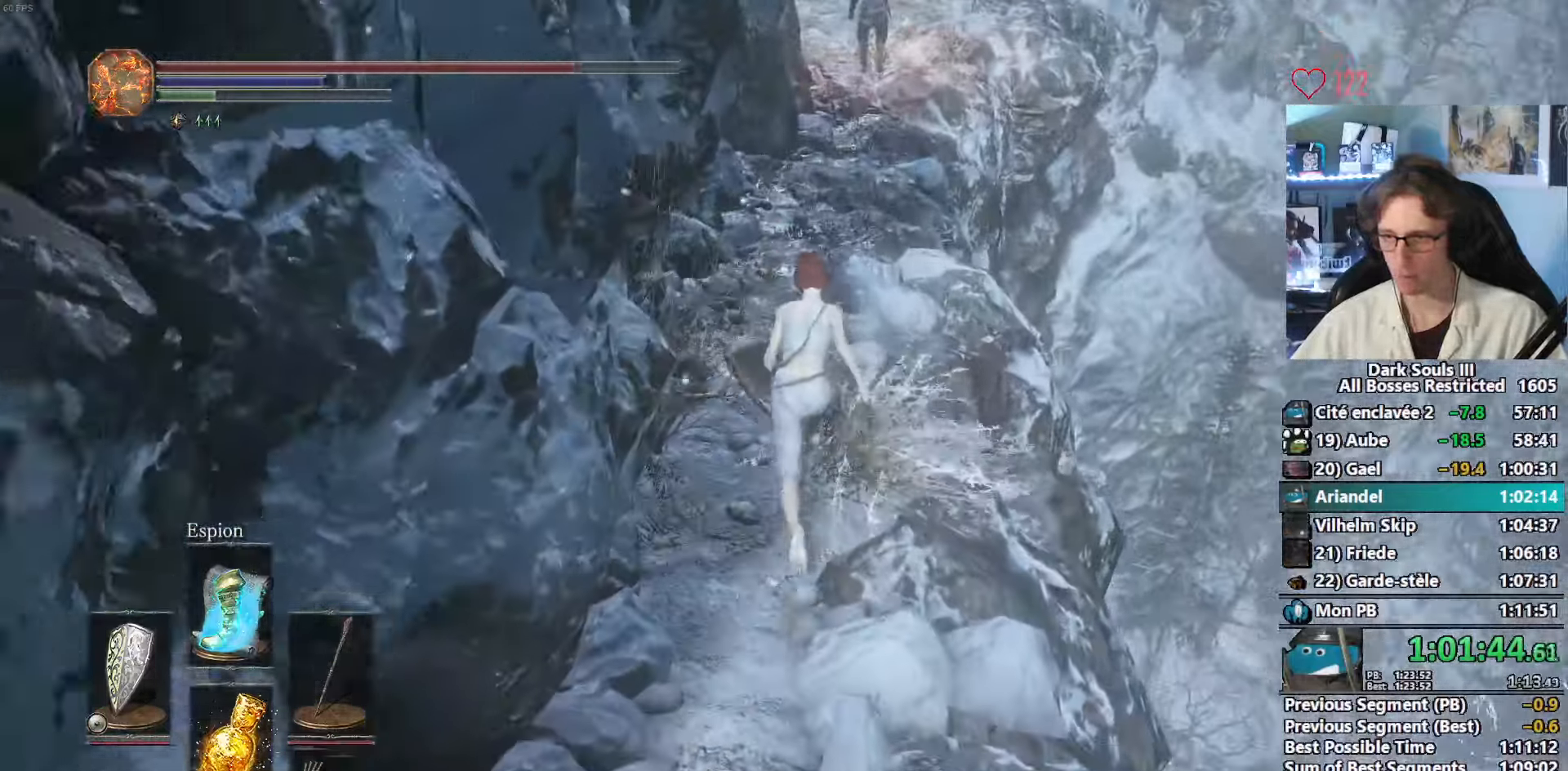
{"keys": ["space", "z"], "mouse": [], "events": []}
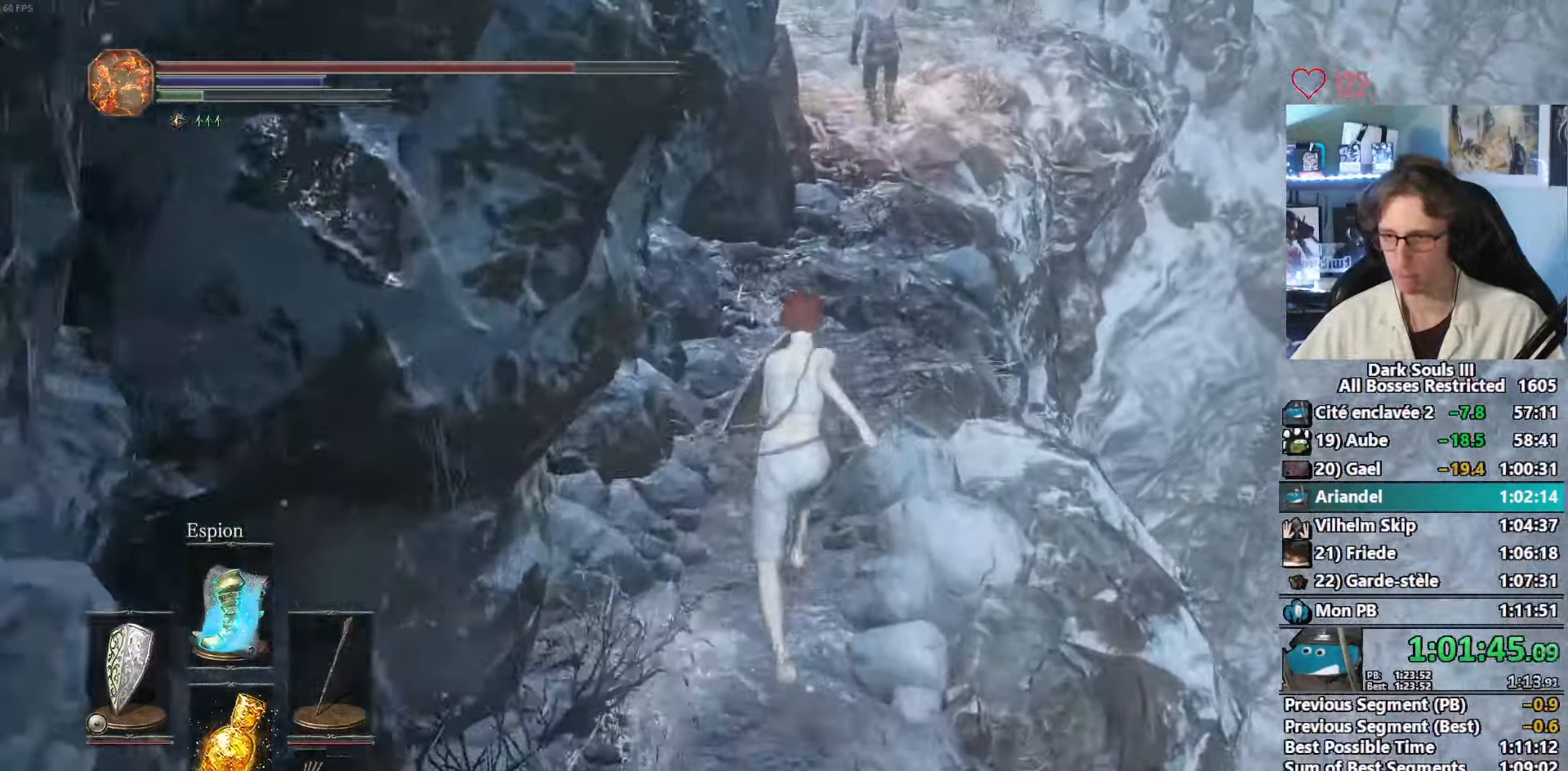
{"keys": ["z"], "mouse": [], "events": [[500, "space", "up"]]}
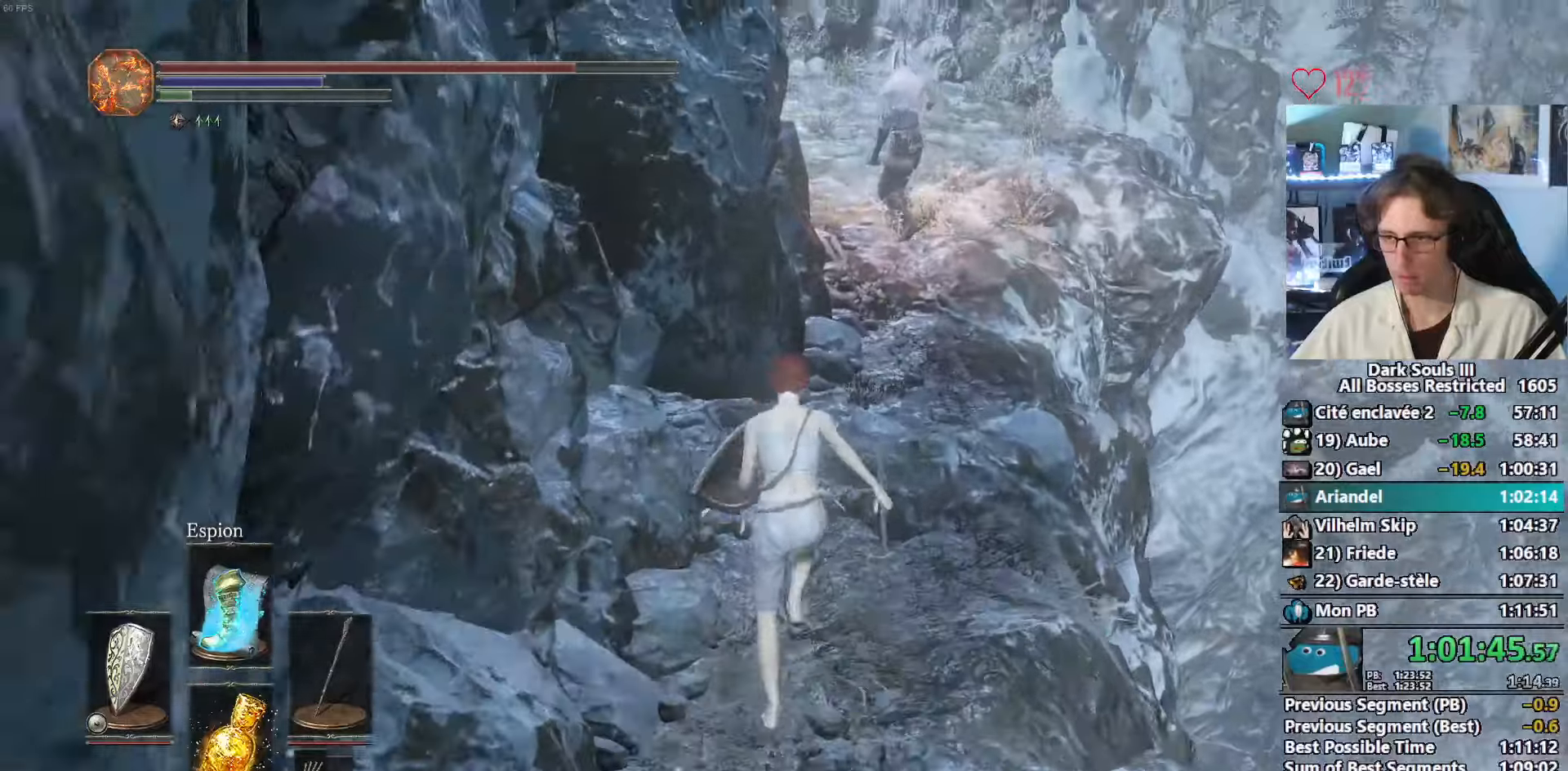
{"keys": ["z"], "mouse": [], "events": []}